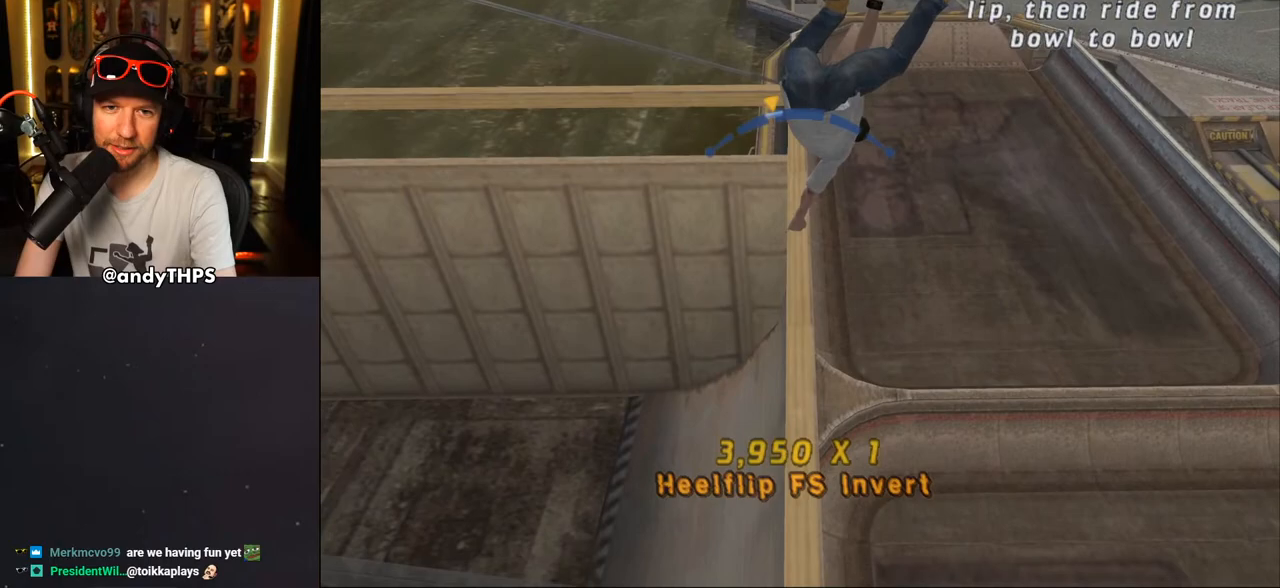
Gameplay with a controller (PlayStation layout); each line is a JSON object with the inputs held at the frame after it. "events" lists button and stick changes between this image and that frame as [ms after this image, input, new state], when the widget could be followed in between. Not read: L2 R2.
{"buttons": ["CROSS"], "left_stick": "center", "right_stick": "center", "events": []}
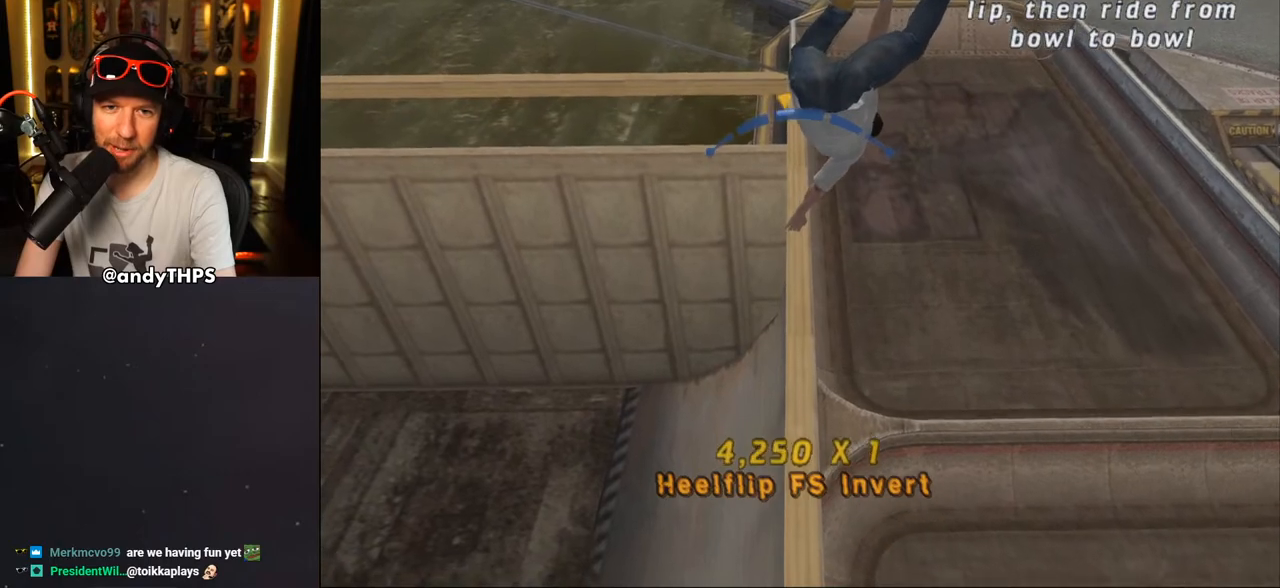
{"buttons": ["CROSS"], "left_stick": "center", "right_stick": "center", "events": [[300, "DPAD_LEFT", "down"], [400, "DPAD_LEFT", "up"]]}
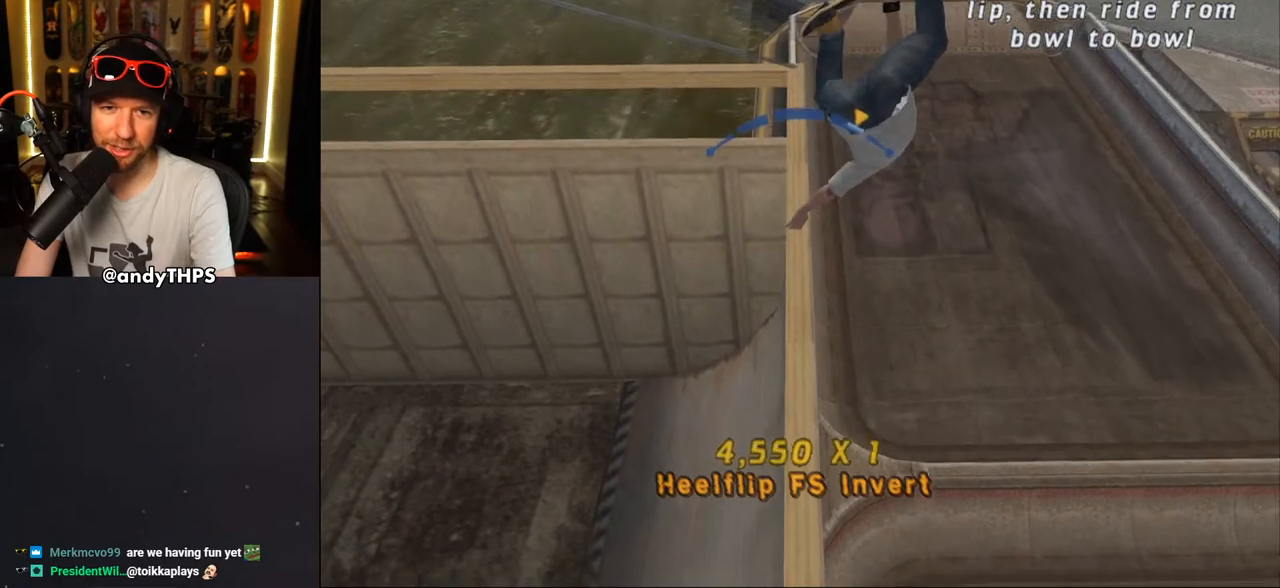
{"buttons": ["CROSS"], "left_stick": "center", "right_stick": "center", "events": [[133, "DPAD_LEFT", "down"], [217, "DPAD_LEFT", "up"], [450, "DPAD_LEFT", "down"], [483, "DPAD_LEFT", "up"]]}
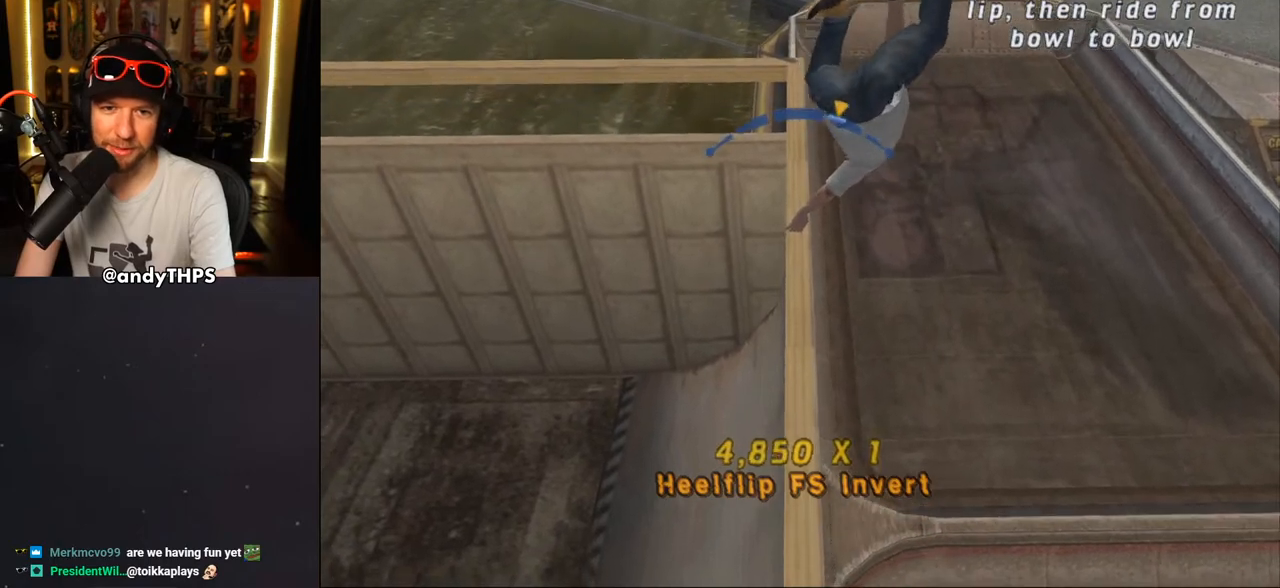
{"buttons": ["CROSS"], "left_stick": "center", "right_stick": "center", "events": [[100, "DPAD_RIGHT", "down"], [467, "DPAD_RIGHT", "up"]]}
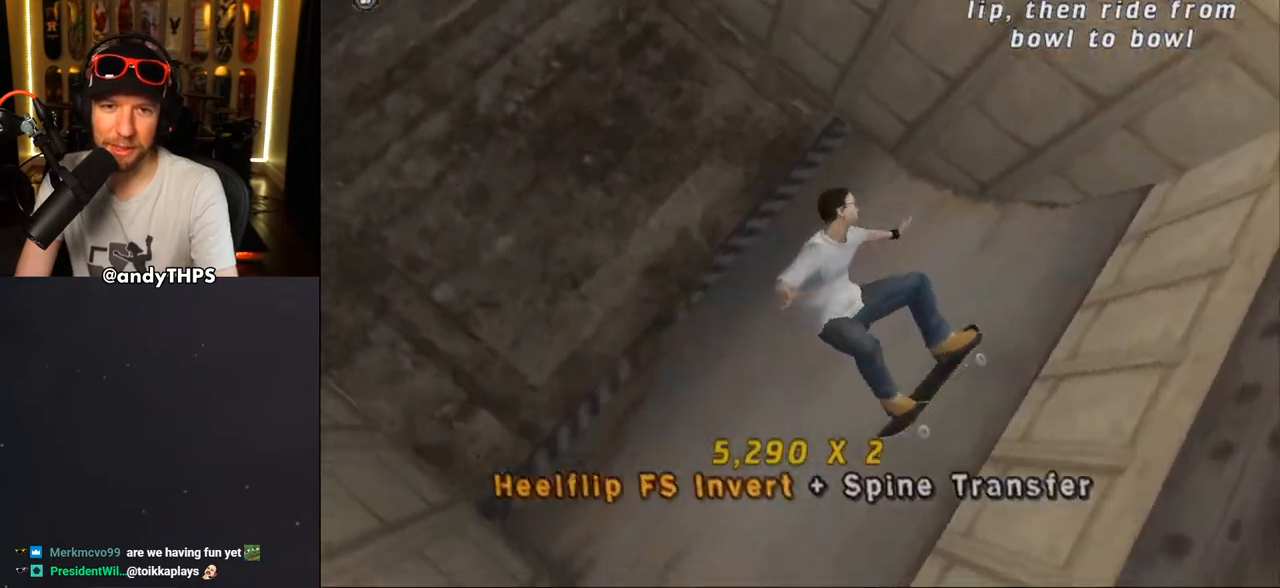
{"buttons": ["CROSS"], "left_stick": "center", "right_stick": "center", "events": []}
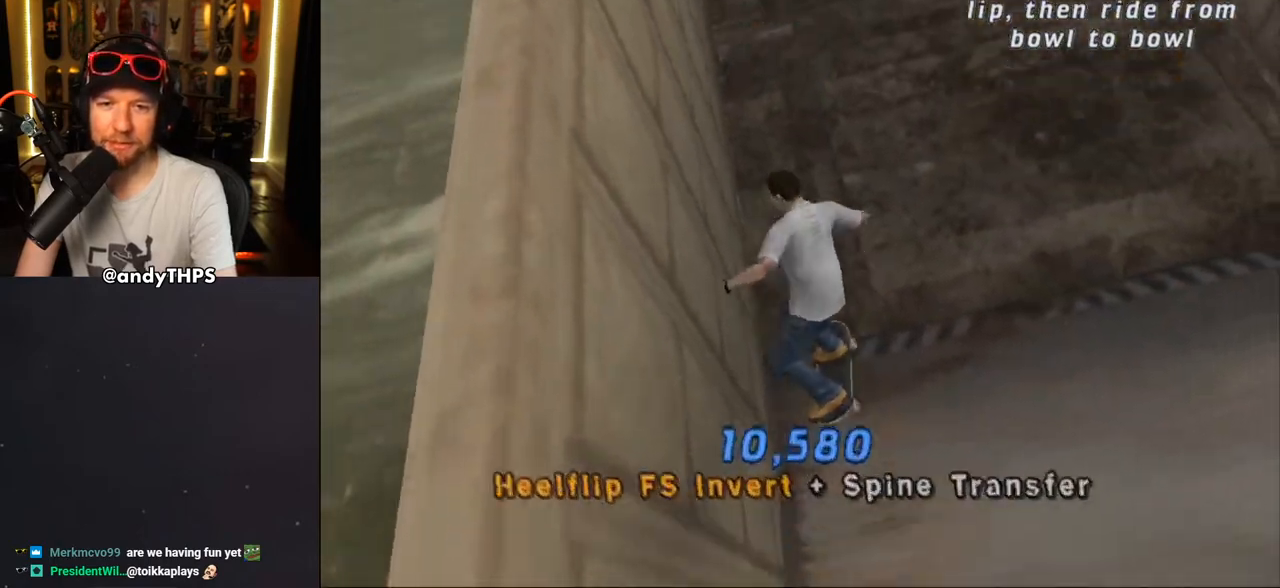
{"buttons": ["CROSS", "DPAD_DOWN"], "left_stick": "center", "right_stick": "center", "events": [[167, "DPAD_DOWN", "down"]]}
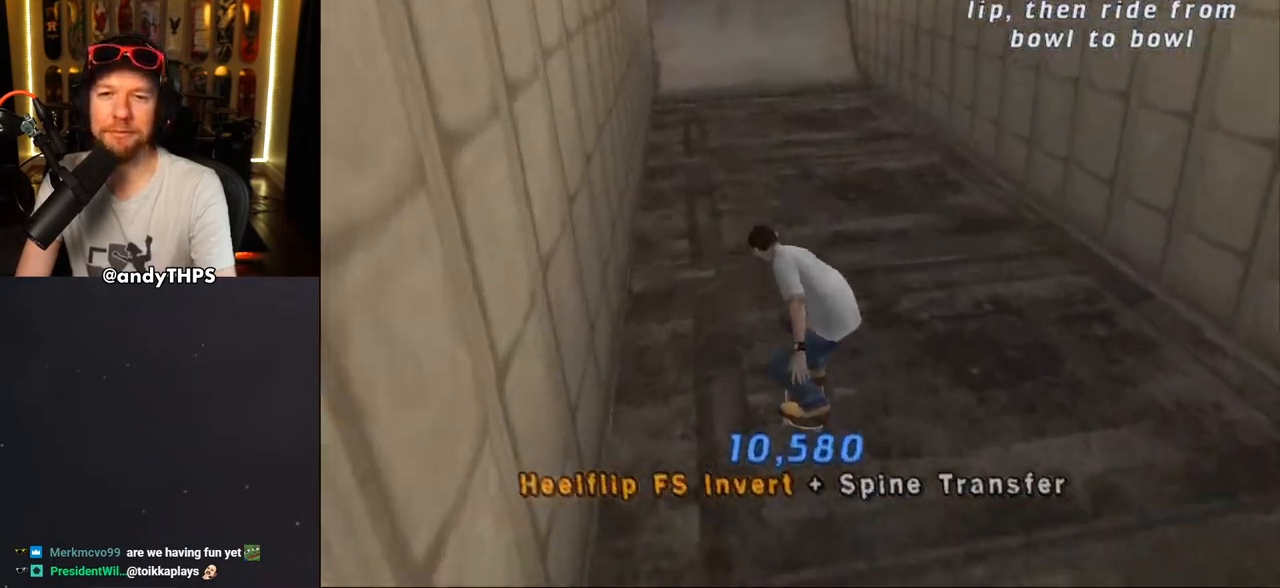
{"buttons": ["CROSS", "DPAD_DOWN", "DPAD_RIGHT"], "left_stick": "center", "right_stick": "center", "events": [[133, "DPAD_RIGHT", "down"]]}
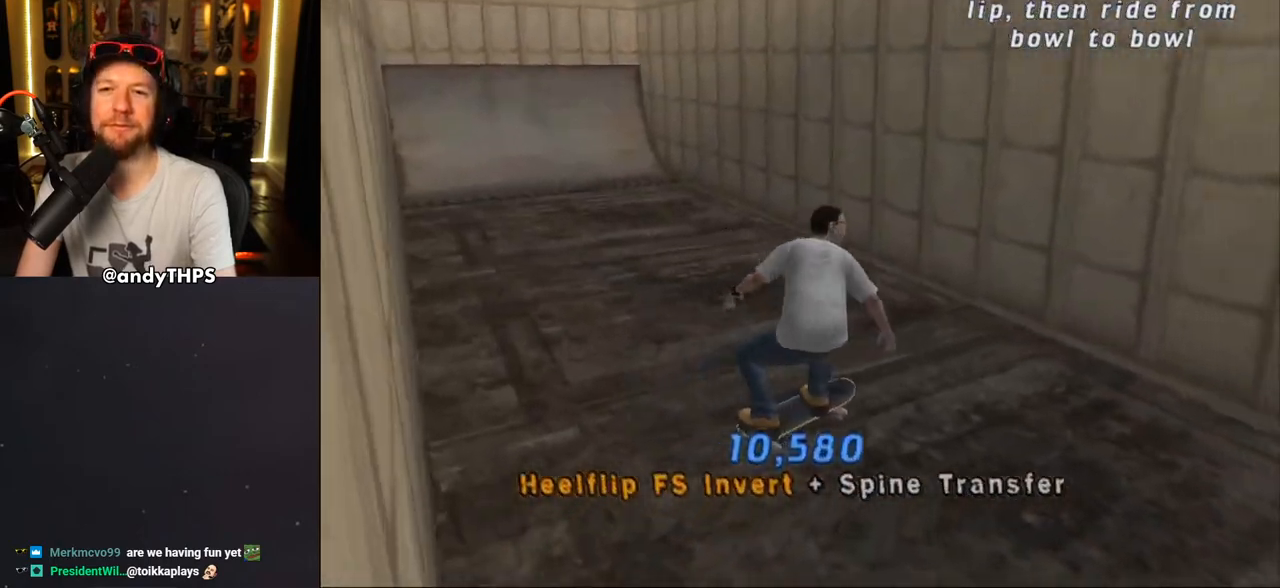
{"buttons": ["CROSS", "DPAD_DOWN", "DPAD_LEFT"], "left_stick": "center", "right_stick": "center", "events": [[350, "DPAD_RIGHT", "up"], [383, "DPAD_LEFT", "down"]]}
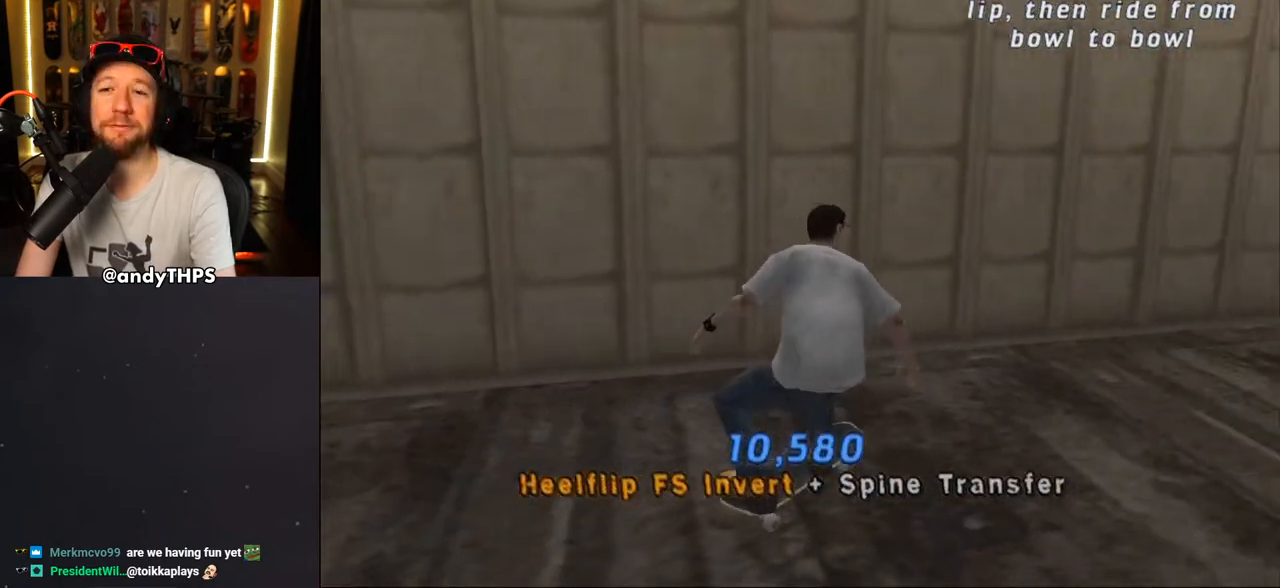
{"buttons": ["CROSS", "DPAD_DOWN", "DPAD_RIGHT"], "left_stick": "center", "right_stick": "center", "events": [[33, "DPAD_LEFT", "up"], [100, "DPAD_RIGHT", "down"]]}
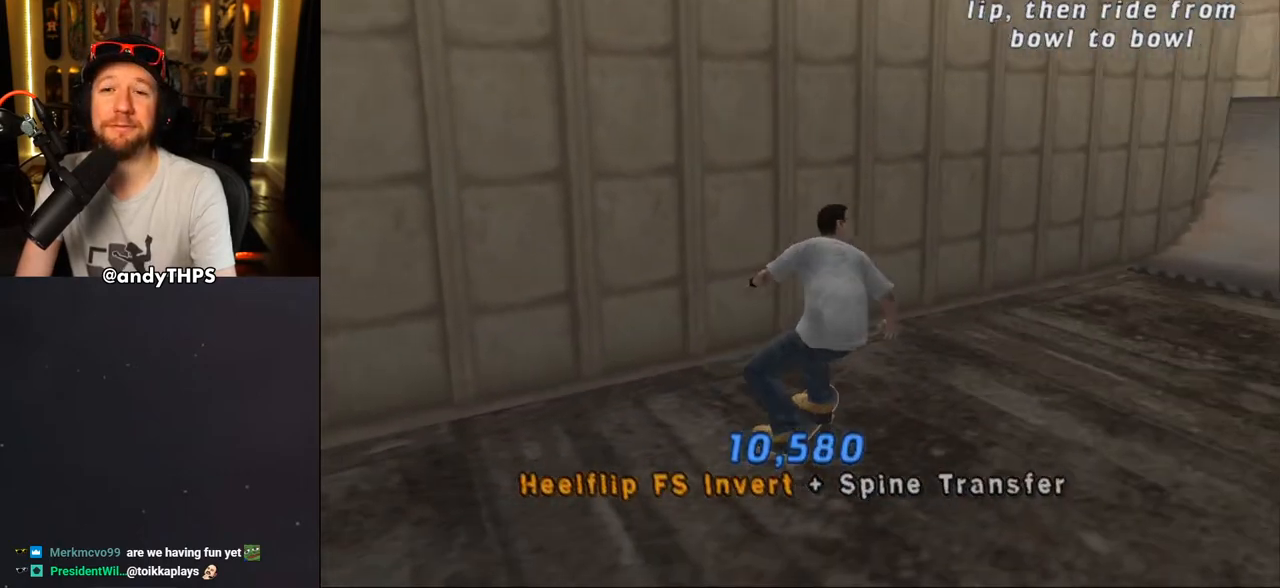
{"buttons": ["CROSS"], "left_stick": "center", "right_stick": "center", "events": [[50, "DPAD_RIGHT", "up"], [200, "DPAD_RIGHT", "down"], [317, "DPAD_DOWN", "up"], [383, "DPAD_RIGHT", "up"]]}
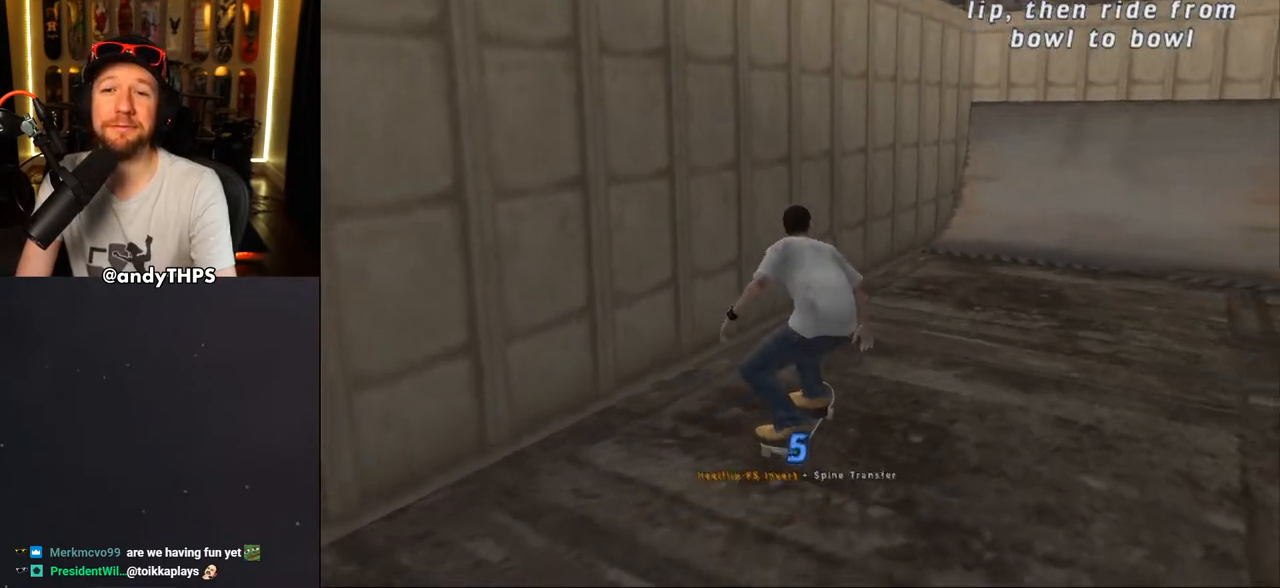
{"buttons": ["CROSS"], "left_stick": "center", "right_stick": "center", "events": [[233, "DPAD_RIGHT", "down"], [333, "DPAD_RIGHT", "up"]]}
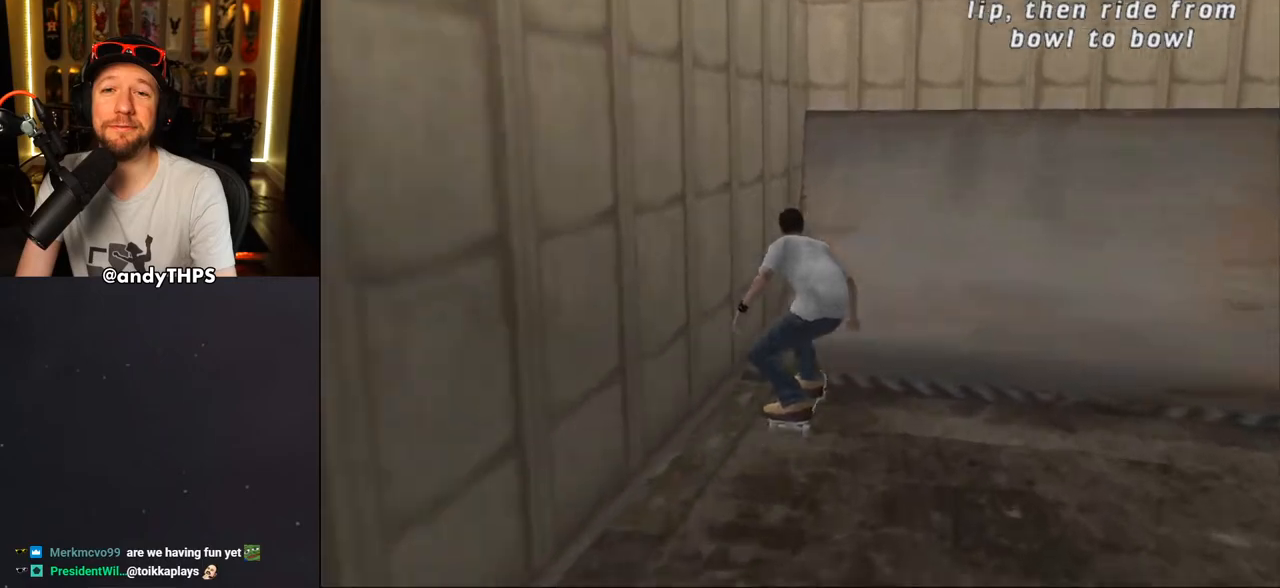
{"buttons": ["TRIANGLE"], "left_stick": "center", "right_stick": "center", "events": [[300, "DPAD_LEFT", "down"], [317, "CROSS", "up"], [350, "DPAD_UP", "down"], [367, "DPAD_LEFT", "up"], [367, "TRIANGLE", "down"], [383, "DPAD_RIGHT", "down"], [383, "DPAD_UP", "up"], [500, "DPAD_RIGHT", "up"]]}
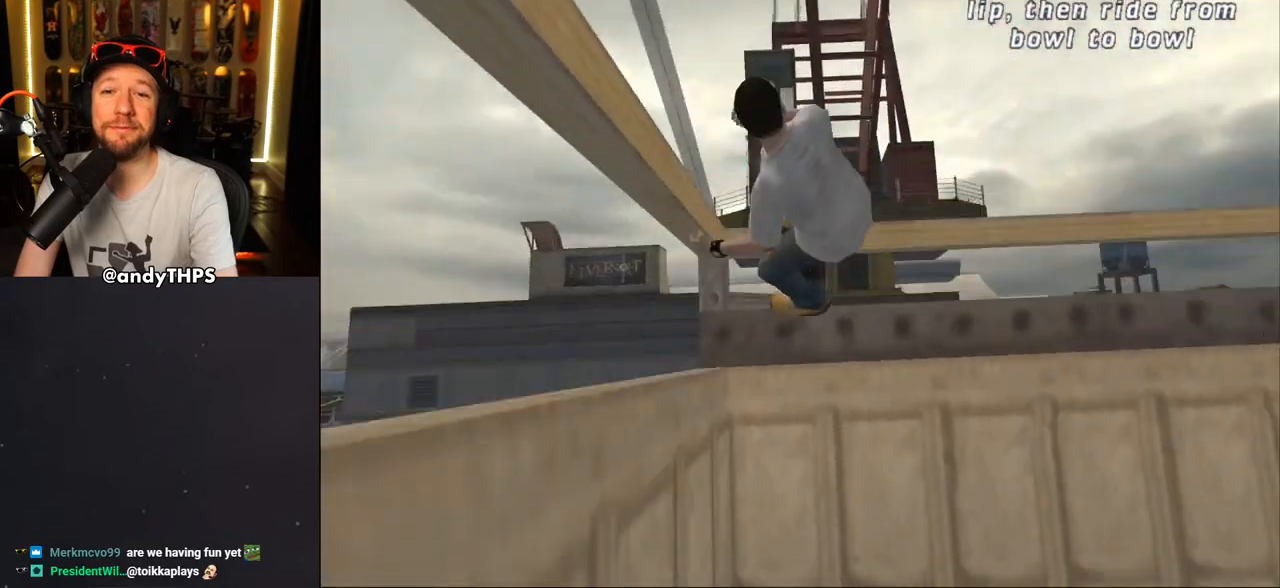
{"buttons": ["CROSS"], "left_stick": "center", "right_stick": "center", "events": [[333, "TRIANGLE", "up"], [350, "CROSS", "down"]]}
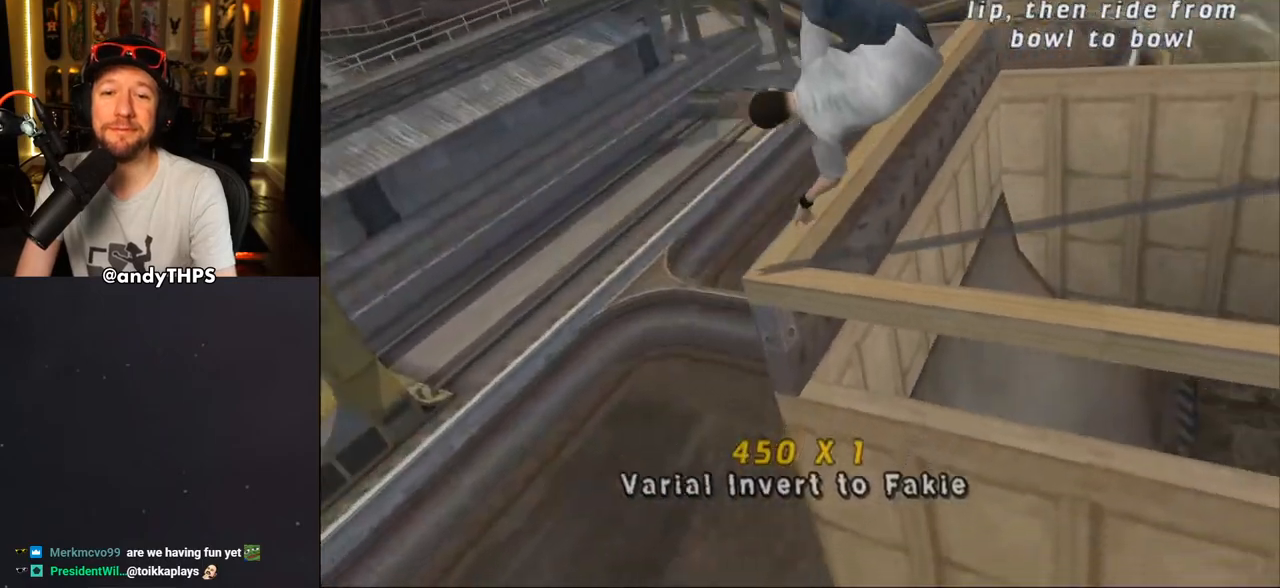
{"buttons": ["CROSS"], "left_stick": "center", "right_stick": "center", "events": []}
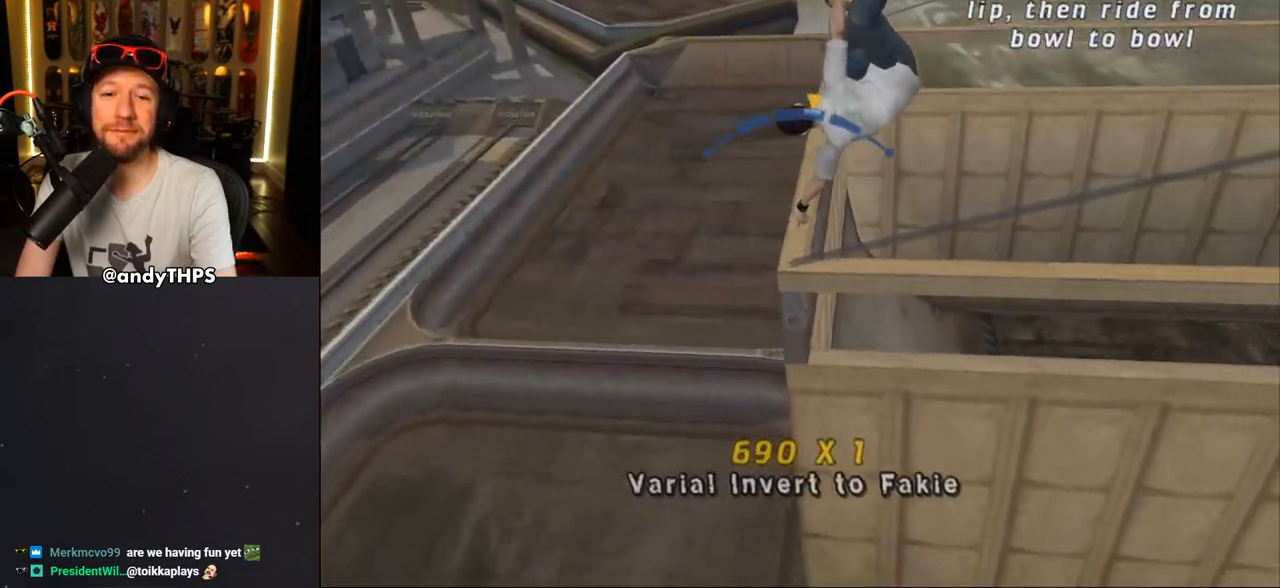
{"buttons": [], "left_stick": "center", "right_stick": "center", "events": [[183, "CROSS", "up"], [283, "CROSS", "down"], [350, "CROSS", "up"], [433, "CROSS", "down"], [483, "CROSS", "up"]]}
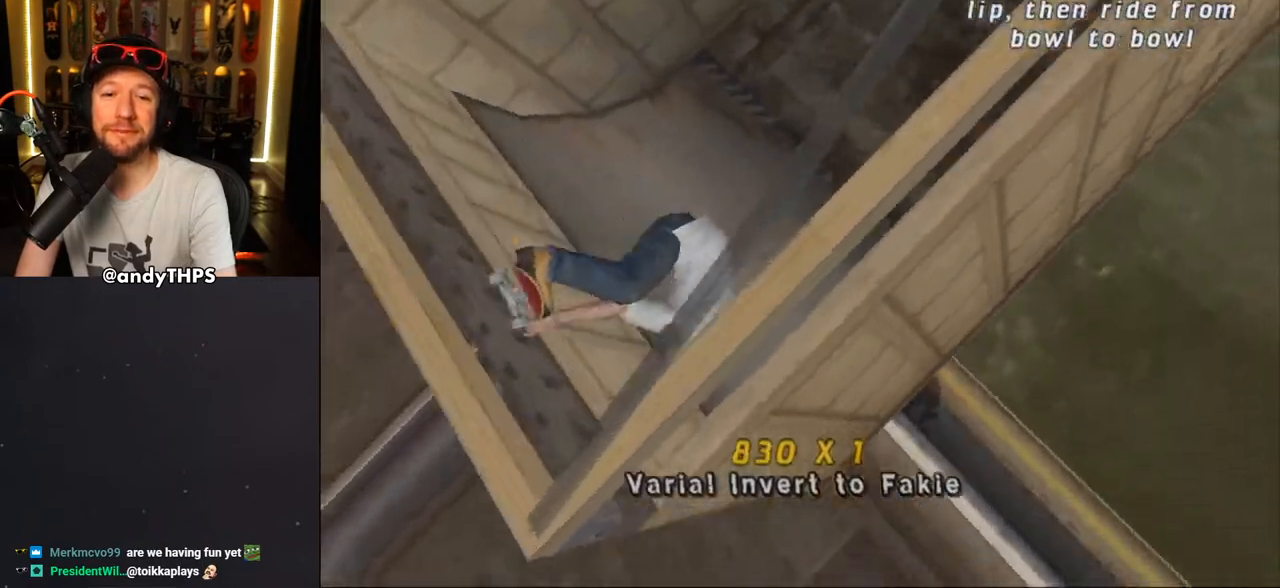
{"buttons": ["CROSS", "R1", "DPAD_DOWN"], "left_stick": "center", "right_stick": "center", "events": [[33, "CROSS", "down"], [233, "DPAD_DOWN", "down"], [267, "DPAD_DOWN", "up"], [317, "DPAD_DOWN", "down"], [350, "R1", "down"]]}
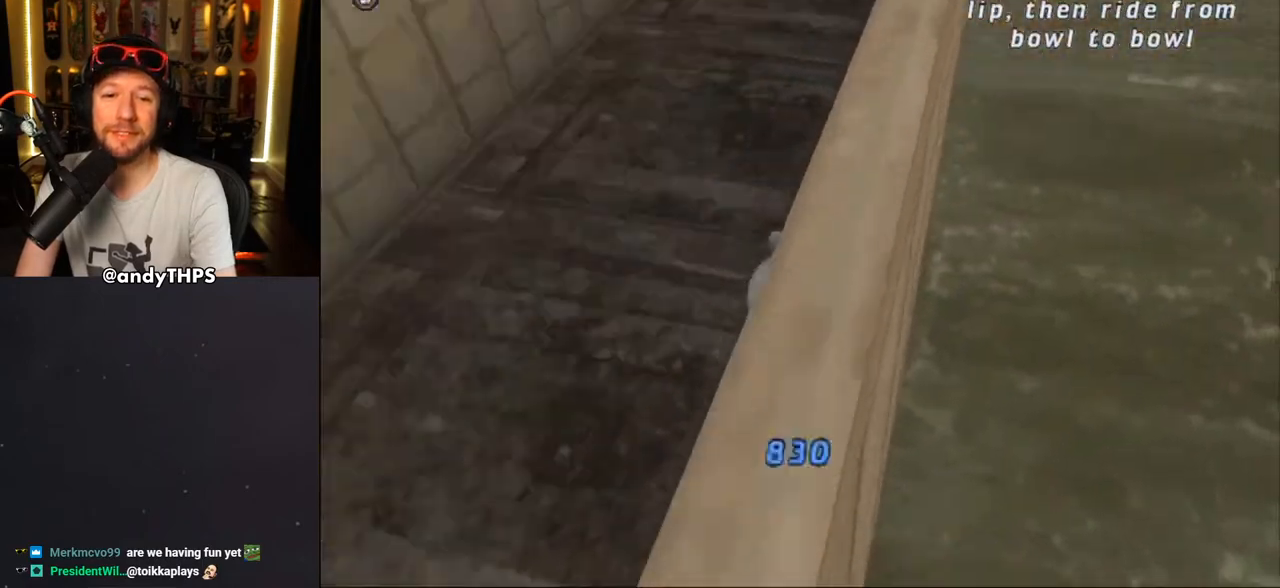
{"buttons": ["CROSS", "L1", "R1", "DPAD_DOWN"], "left_stick": "center", "right_stick": "center", "events": [[17, "R1", "up"], [117, "DPAD_DOWN", "up"], [250, "DPAD_DOWN", "down"], [250, "R1", "down"], [317, "DPAD_DOWN", "up"], [317, "R1", "up"], [383, "DPAD_DOWN", "down"], [383, "L1", "down"], [383, "R1", "down"]]}
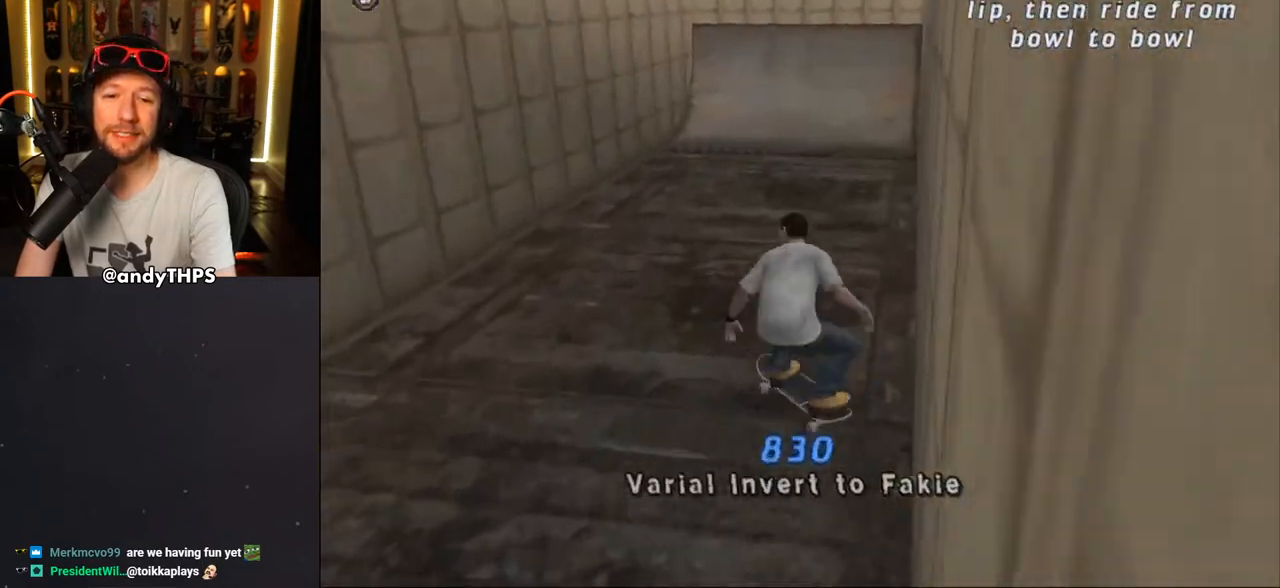
{"buttons": ["CROSS"], "left_stick": "center", "right_stick": "center", "events": [[50, "L1", "up"], [67, "DPAD_DOWN", "up"], [67, "R1", "up"]]}
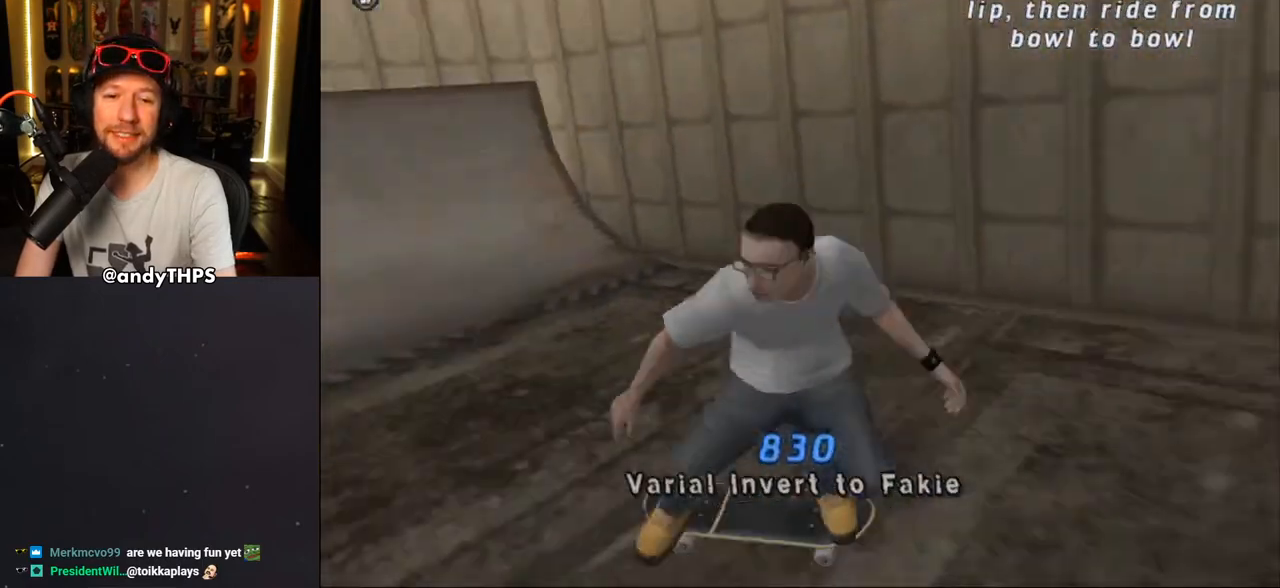
{"buttons": ["CROSS"], "left_stick": "center", "right_stick": "center", "events": [[133, "DPAD_RIGHT", "down"], [150, "DPAD_RIGHT", "up"], [233, "DPAD_LEFT", "down"], [400, "DPAD_LEFT", "up"]]}
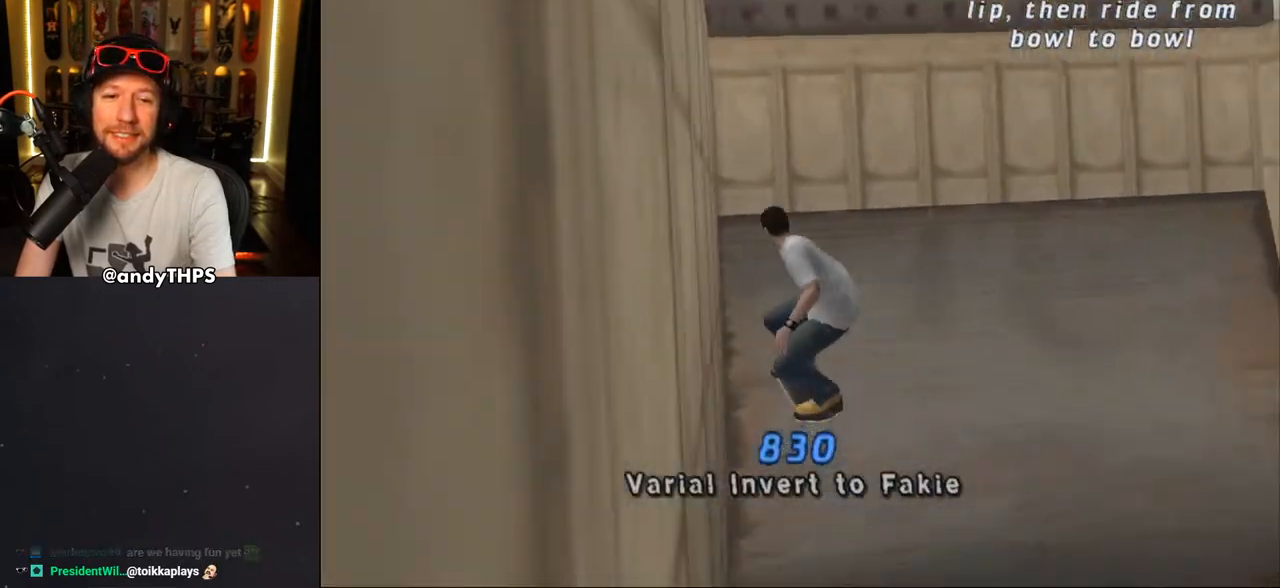
{"buttons": ["CROSS"], "left_stick": "center", "right_stick": "center", "events": [[33, "DPAD_RIGHT", "down"], [100, "CROSS", "up"], [100, "DPAD_RIGHT", "up"], [183, "CROSS", "down"]]}
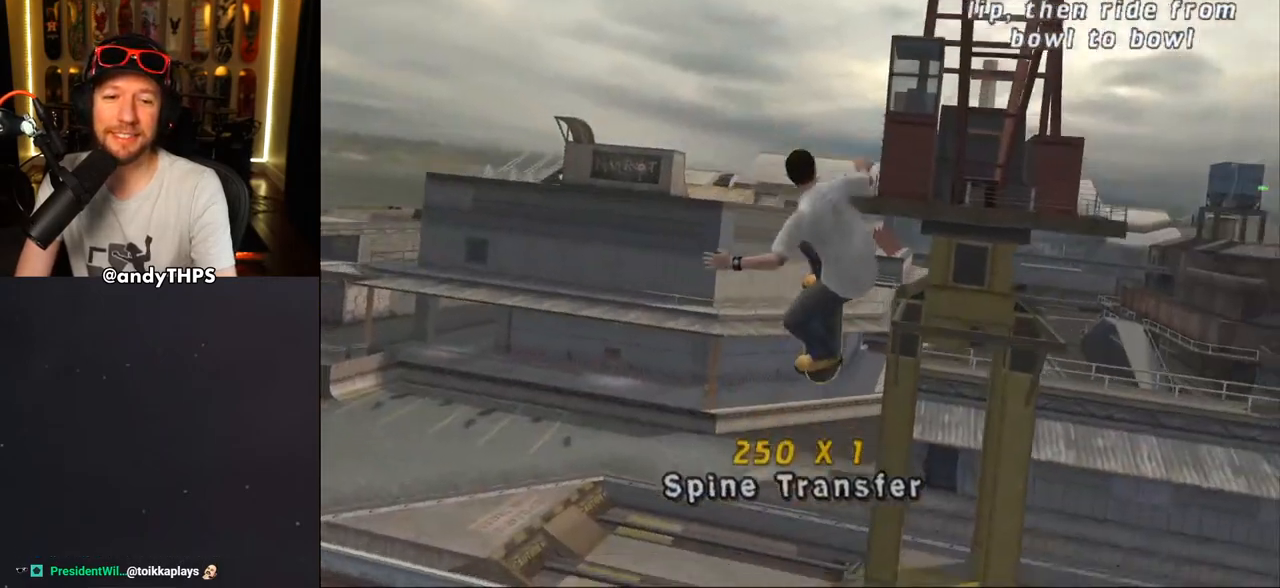
{"buttons": ["CROSS"], "left_stick": "center", "right_stick": "center", "events": []}
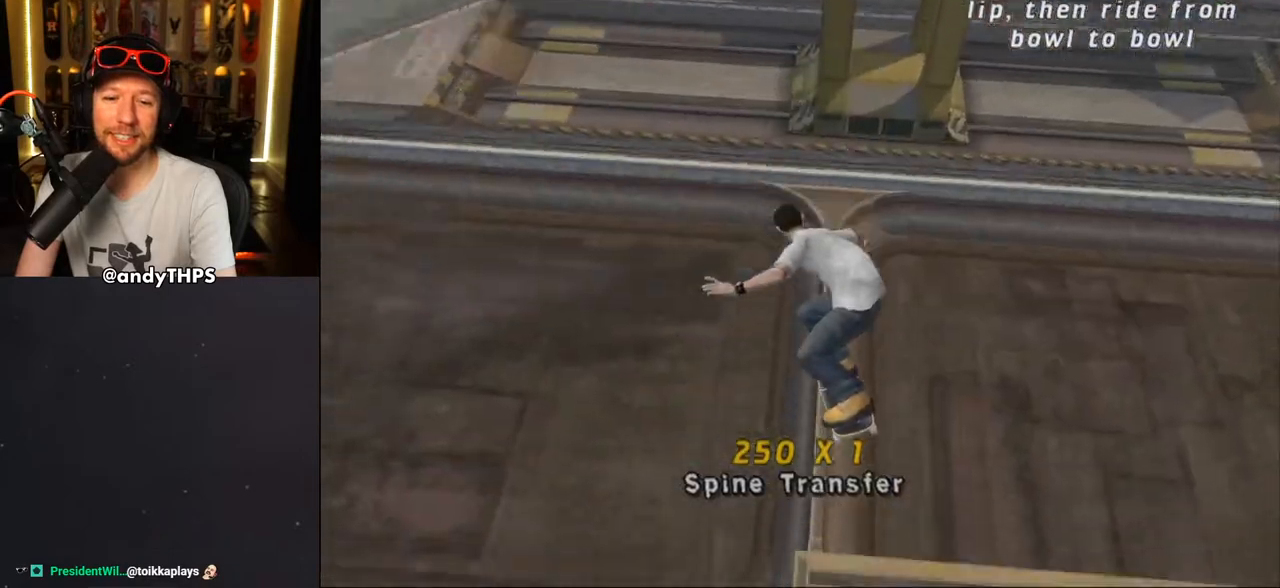
{"buttons": ["CROSS"], "left_stick": "center", "right_stick": "center", "events": []}
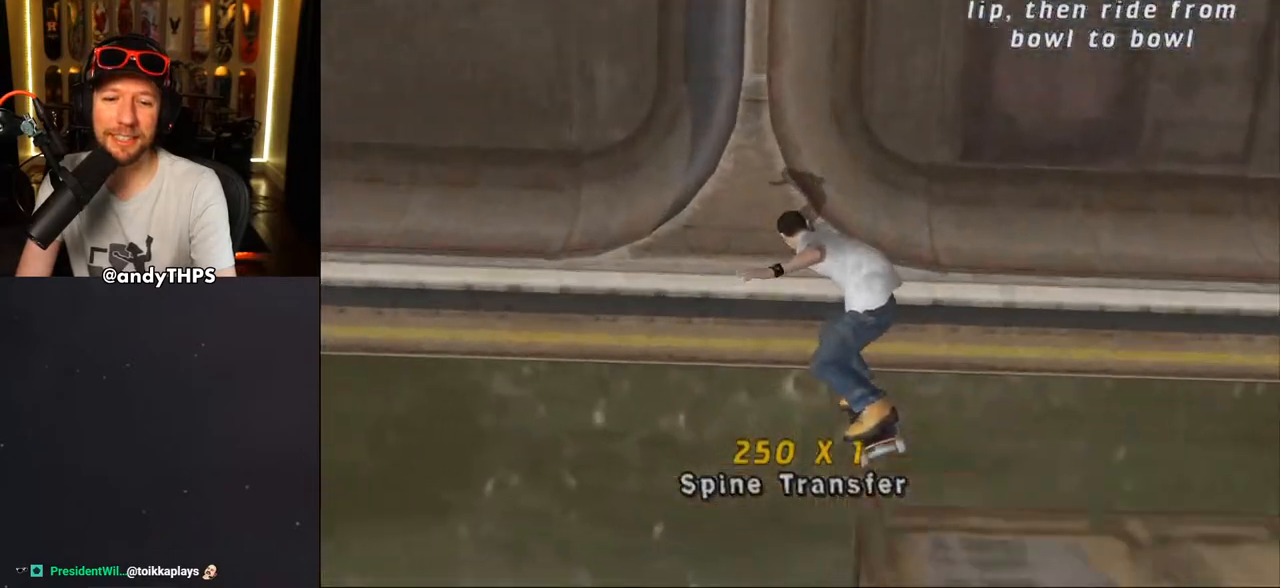
{"buttons": [], "left_stick": "center", "right_stick": "center", "events": [[117, "R1", "down"], [150, "CROSS", "up"], [233, "CROSS", "down"], [233, "R1", "up"], [500, "CROSS", "up"]]}
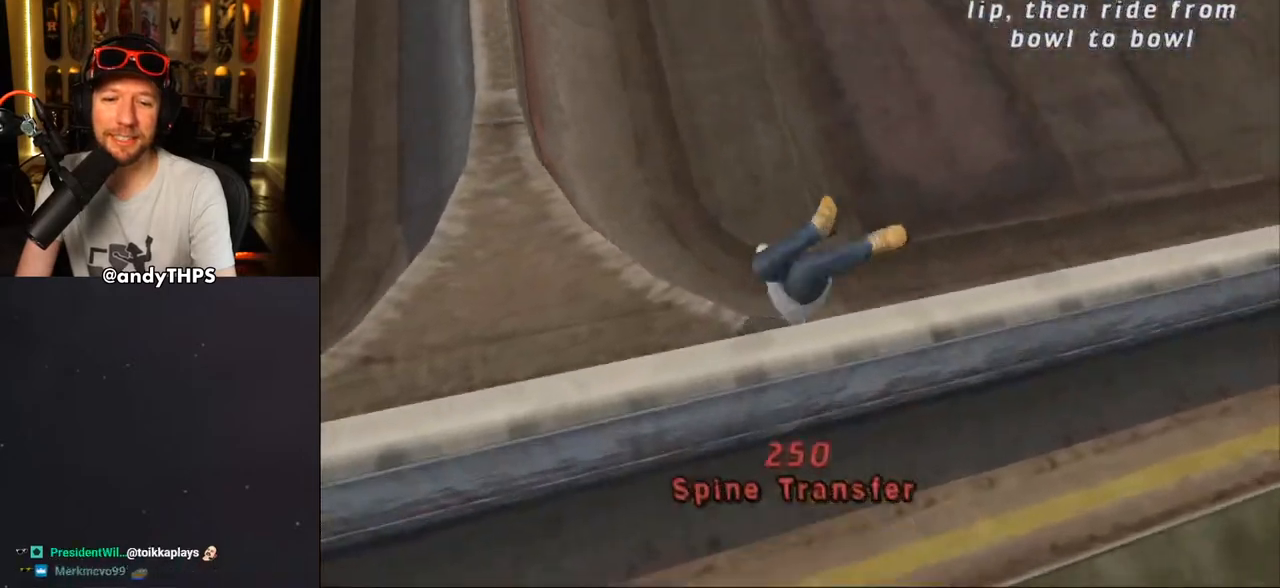
{"buttons": ["CROSS"], "left_stick": "center", "right_stick": "center", "events": [[133, "START", "down"], [300, "START", "up"], [333, "DPAD_DOWN", "down"], [433, "DPAD_DOWN", "up"], [450, "CROSS", "down"]]}
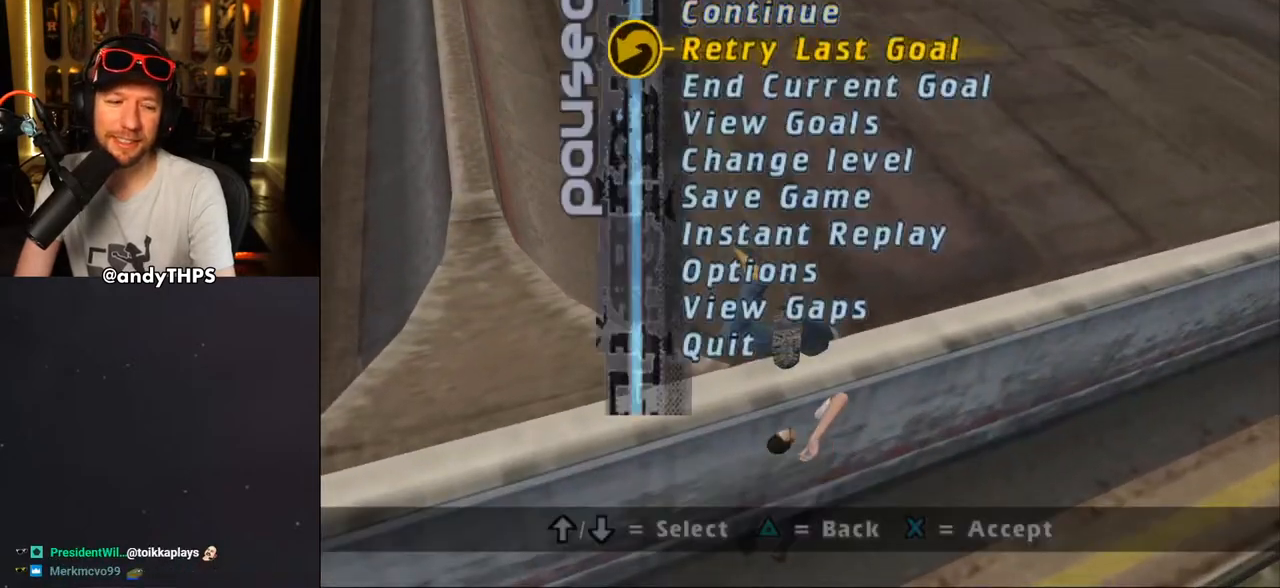
{"buttons": [], "left_stick": "center", "right_stick": "center", "events": [[33, "CROSS", "up"]]}
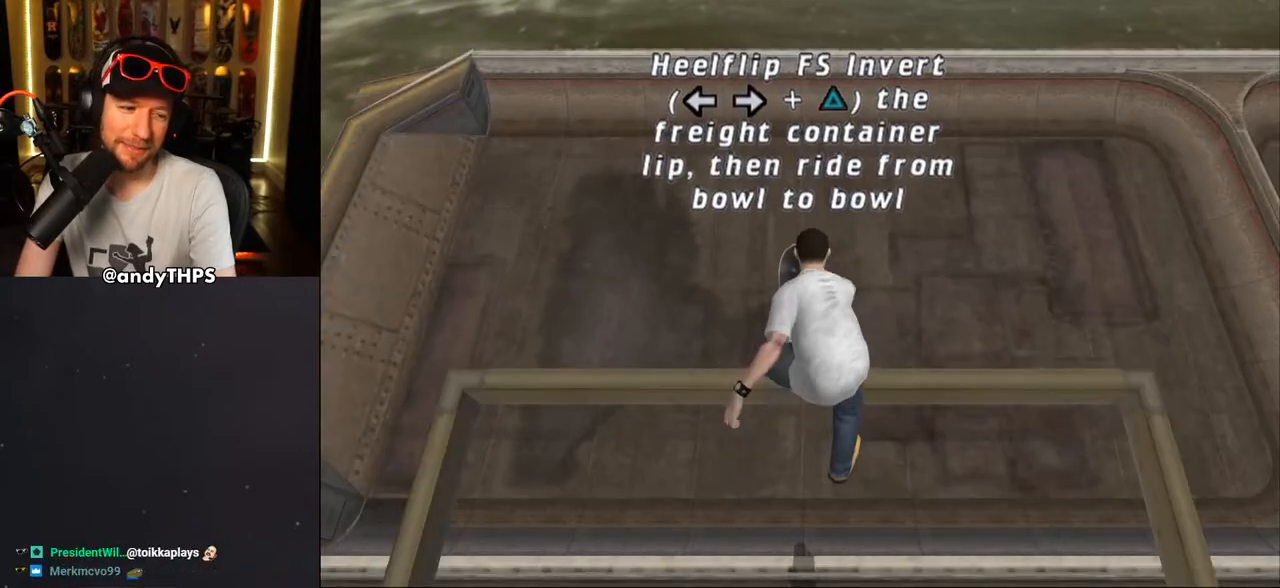
{"buttons": [], "left_stick": "center", "right_stick": "center", "events": []}
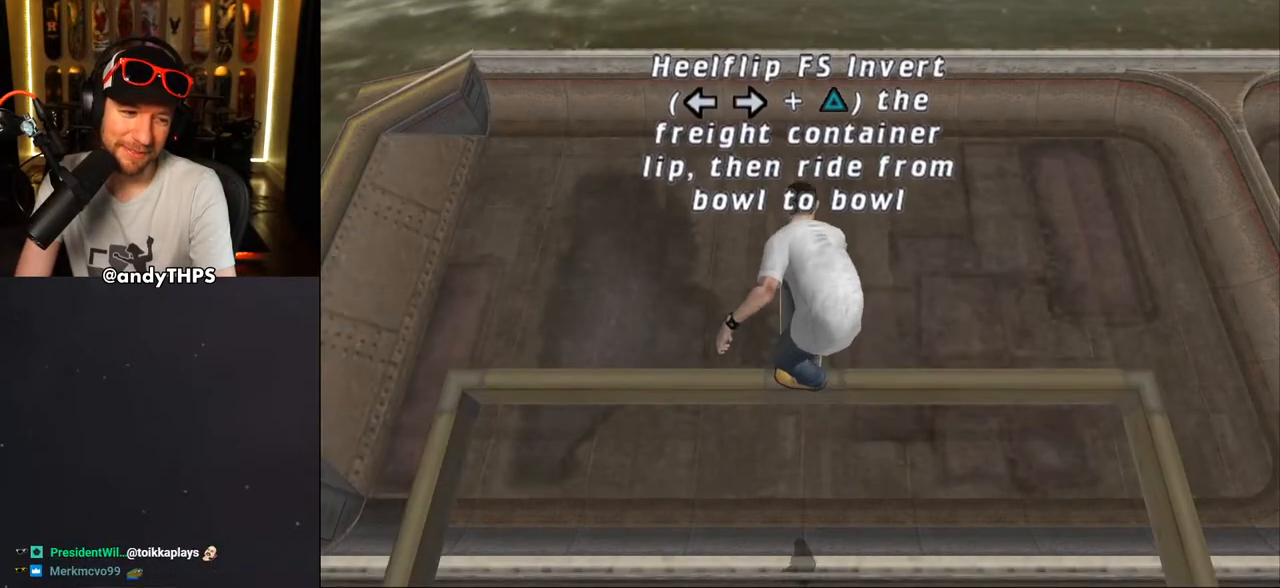
{"buttons": [], "left_stick": "center", "right_stick": "center", "events": []}
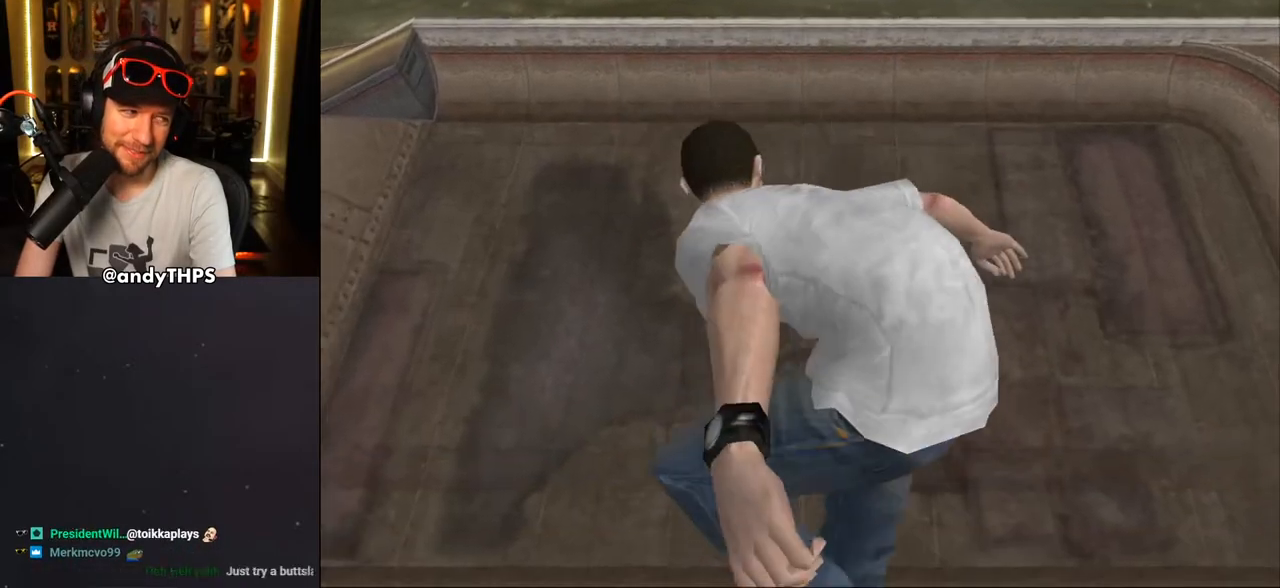
{"buttons": [], "left_stick": "center", "right_stick": "center", "events": []}
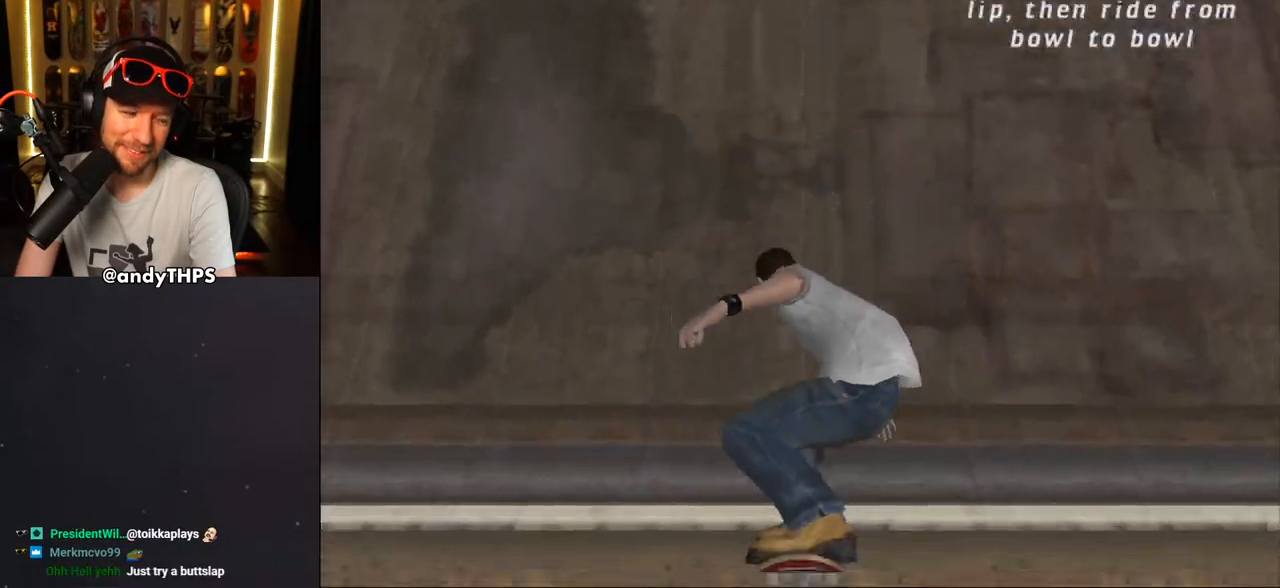
{"buttons": ["CROSS"], "left_stick": "center", "right_stick": "center", "events": [[133, "CROSS", "down"]]}